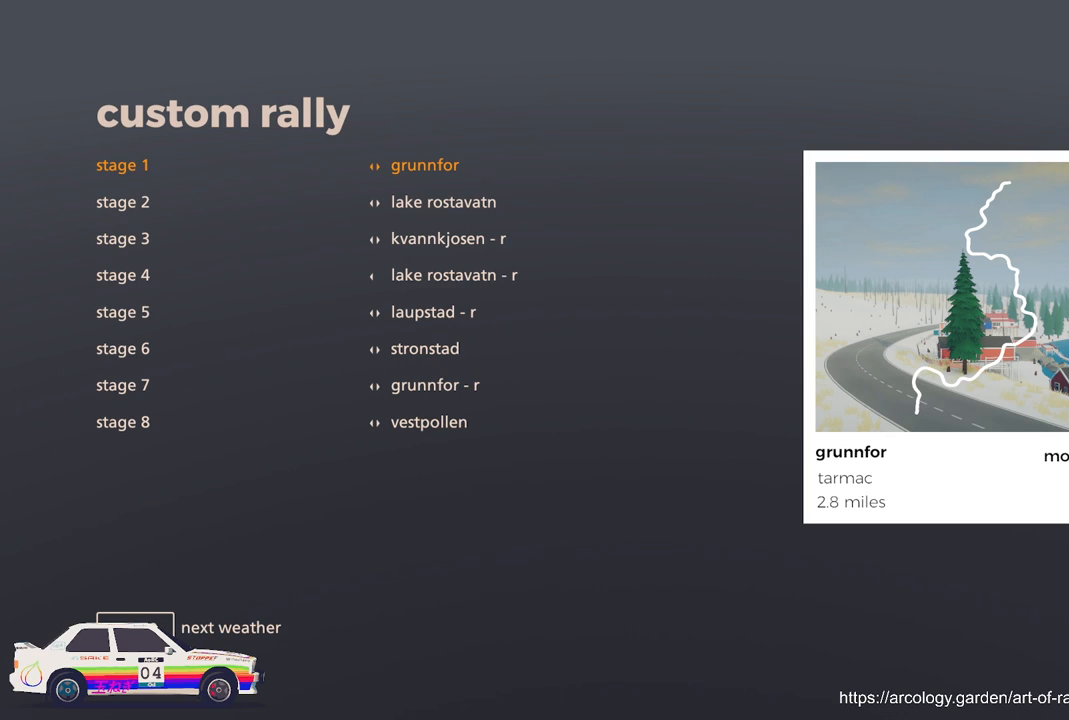
Gameplay with a controller (Xbox layout); each line is a JSON object with the inputs held at the frame after it. "events" lists button and stick changes between this image and that frame as [ms after this image, input, new state], when the widget could be followed in between. Not read: right_stick.
{"buttons": [], "left_stick": "center", "events": [[333, "DPAD_DOWN", "down"], [450, "DPAD_DOWN", "up"]]}
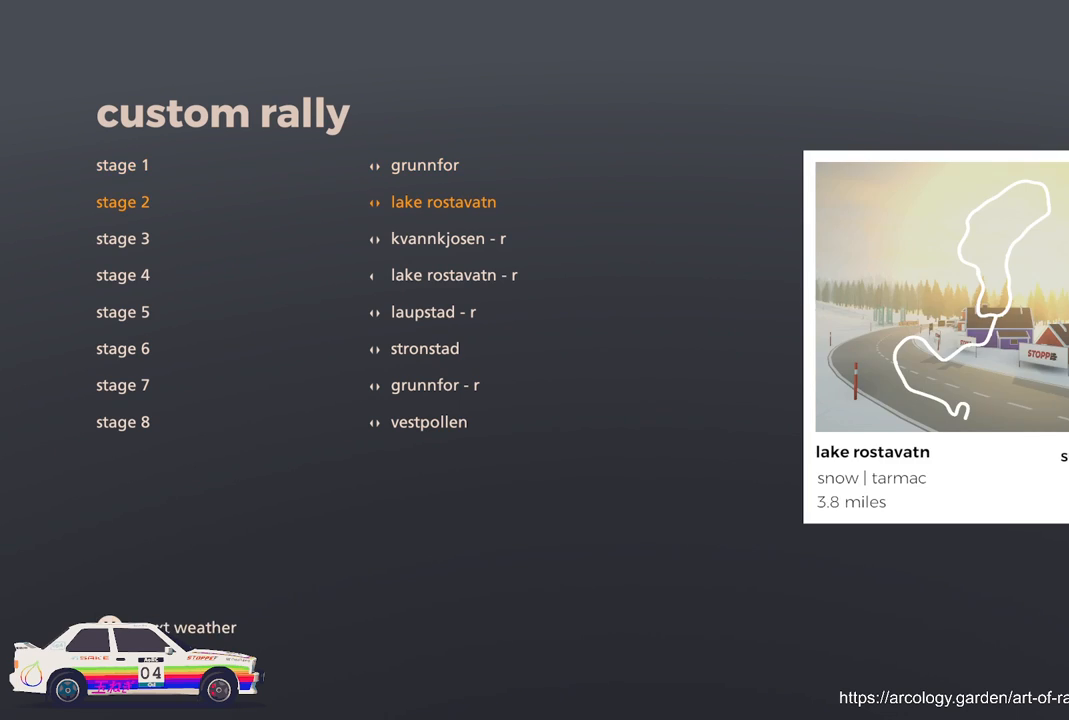
{"buttons": [], "left_stick": "center", "events": []}
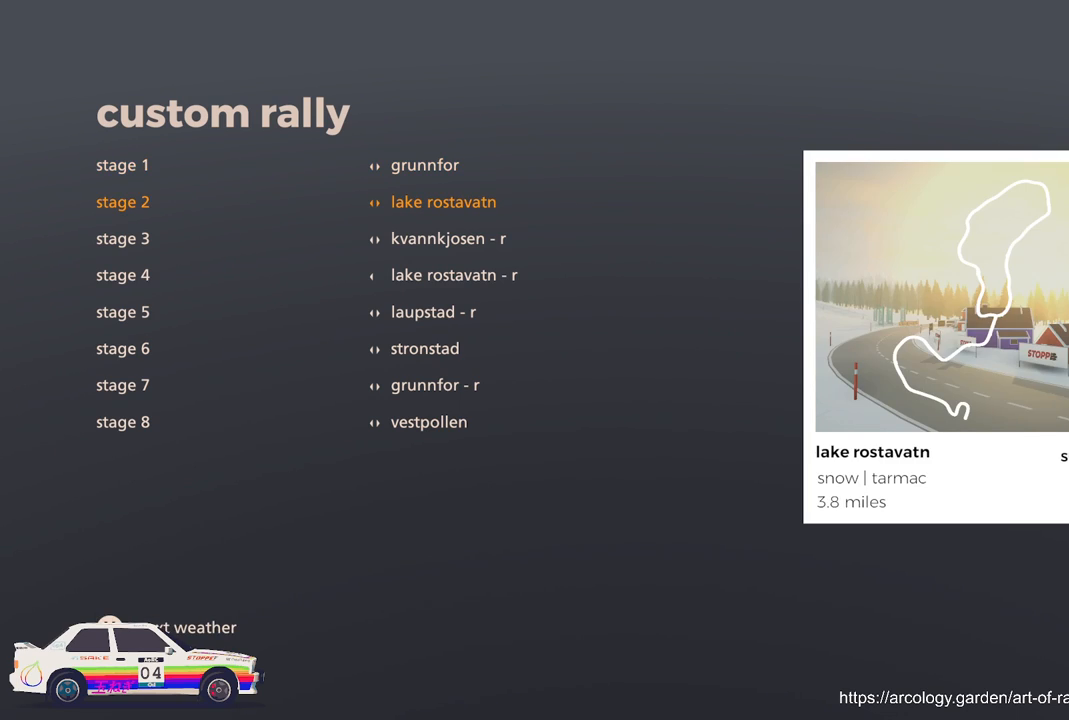
{"buttons": [], "left_stick": "center", "events": [[33, "DPAD_UP", "down"], [117, "DPAD_UP", "up"]]}
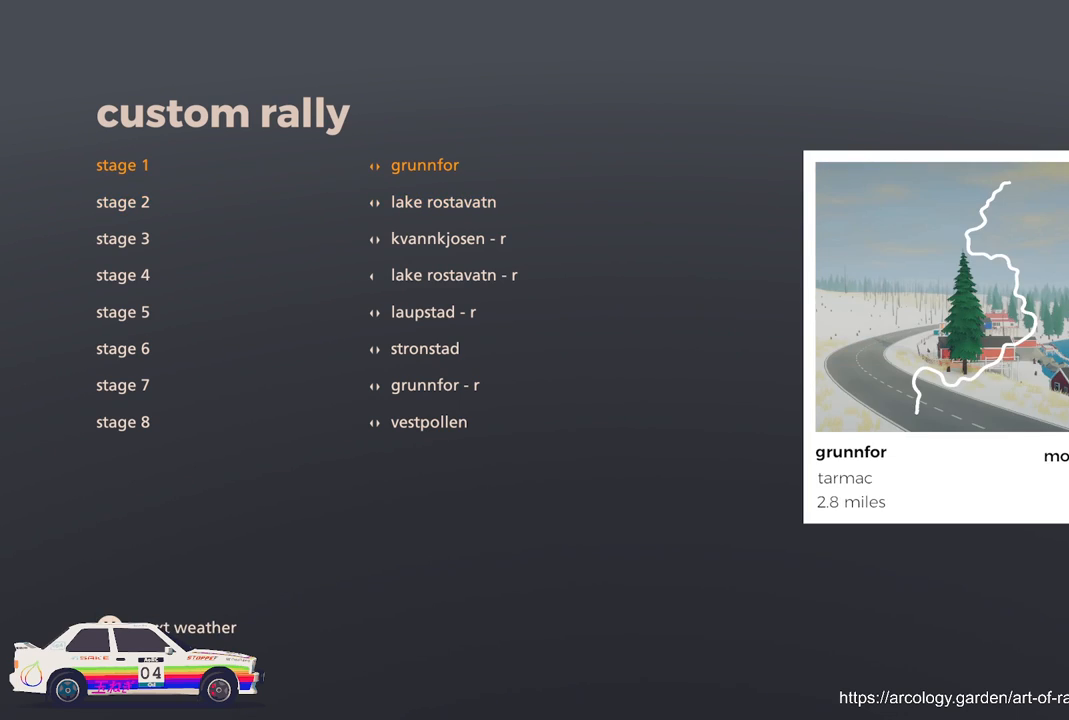
{"buttons": [], "left_stick": "center", "events": []}
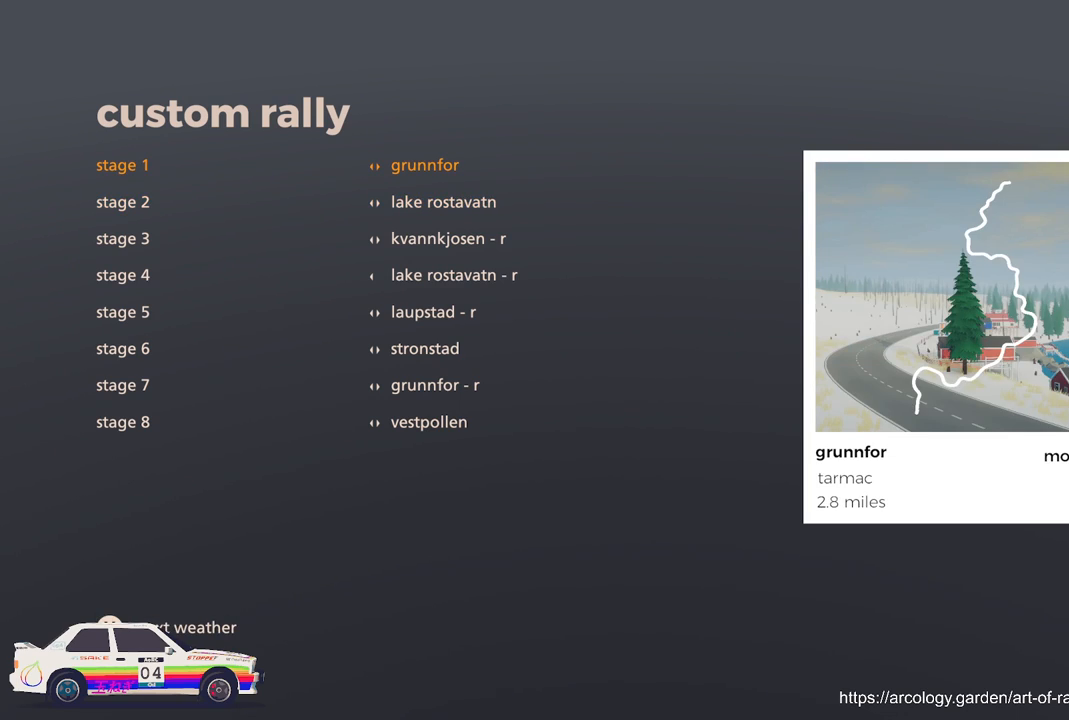
{"buttons": [], "left_stick": "center", "events": [[300, "DPAD_RIGHT", "down"], [400, "DPAD_RIGHT", "up"]]}
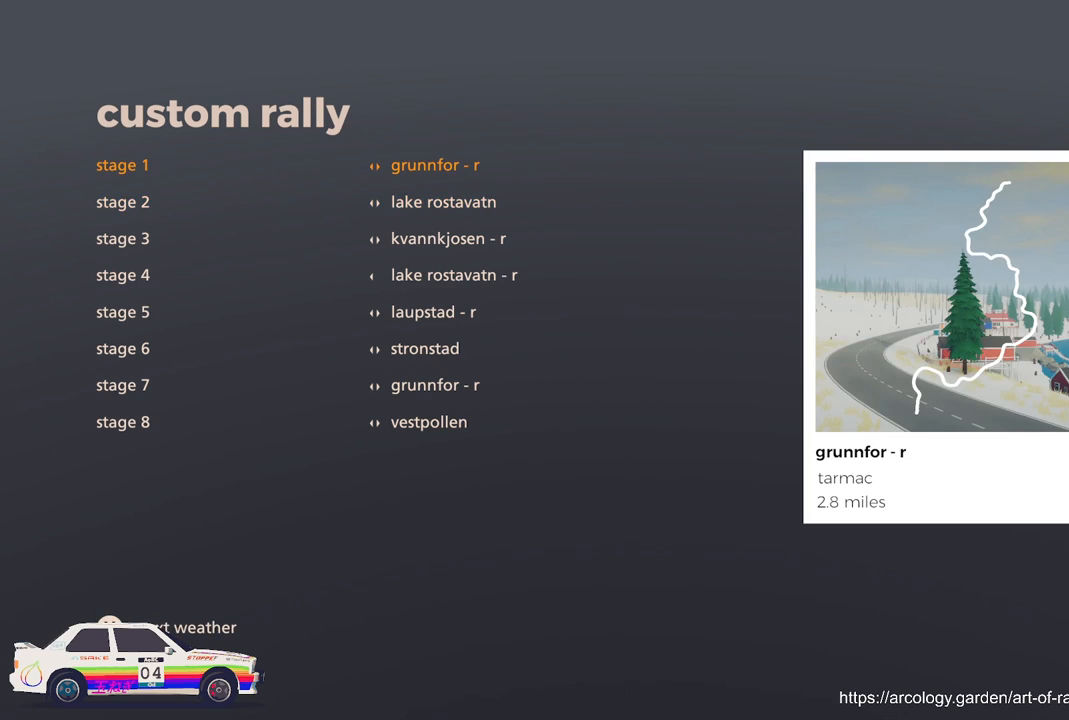
{"buttons": ["DPAD_RIGHT"], "left_stick": "center", "events": [[250, "DPAD_RIGHT", "down"], [350, "DPAD_RIGHT", "up"], [483, "DPAD_RIGHT", "down"]]}
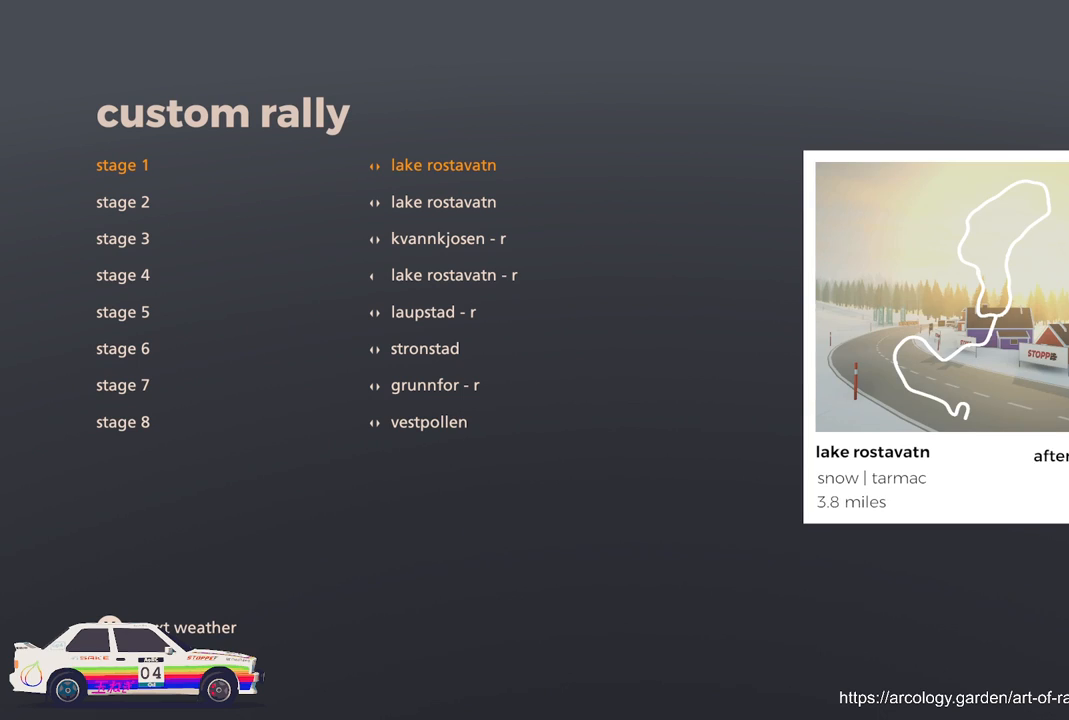
{"buttons": [], "left_stick": "center", "events": [[100, "DPAD_RIGHT", "up"]]}
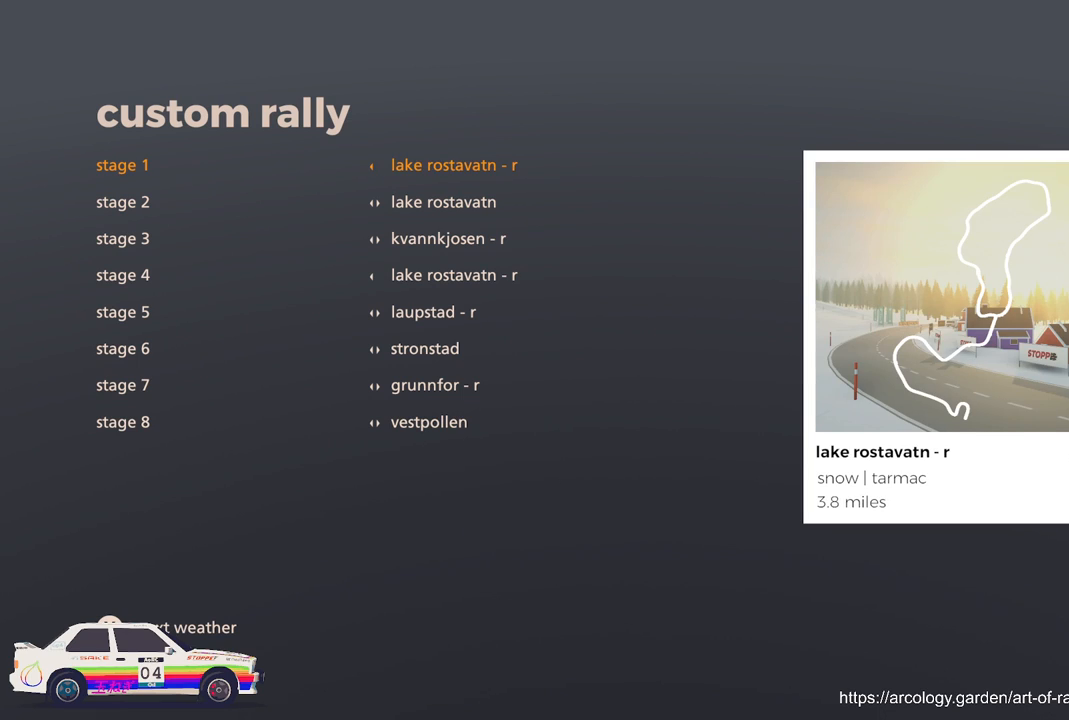
{"buttons": [], "left_stick": "center", "events": [[67, "DPAD_DOWN", "down"], [167, "DPAD_DOWN", "up"]]}
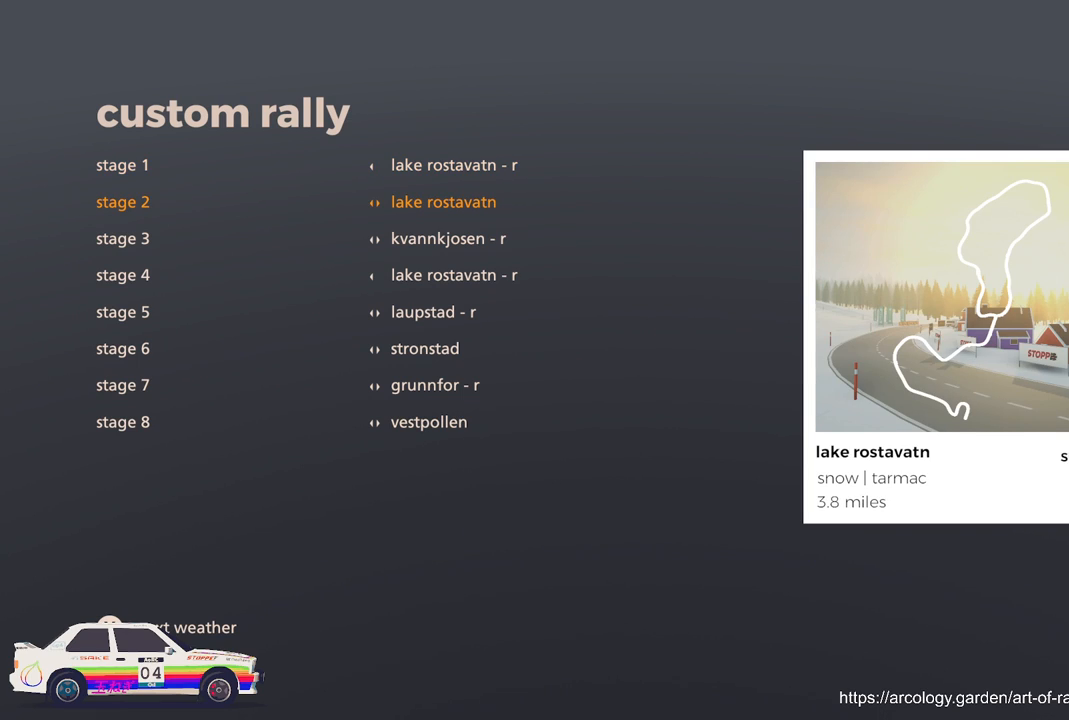
{"buttons": [], "left_stick": "center", "events": []}
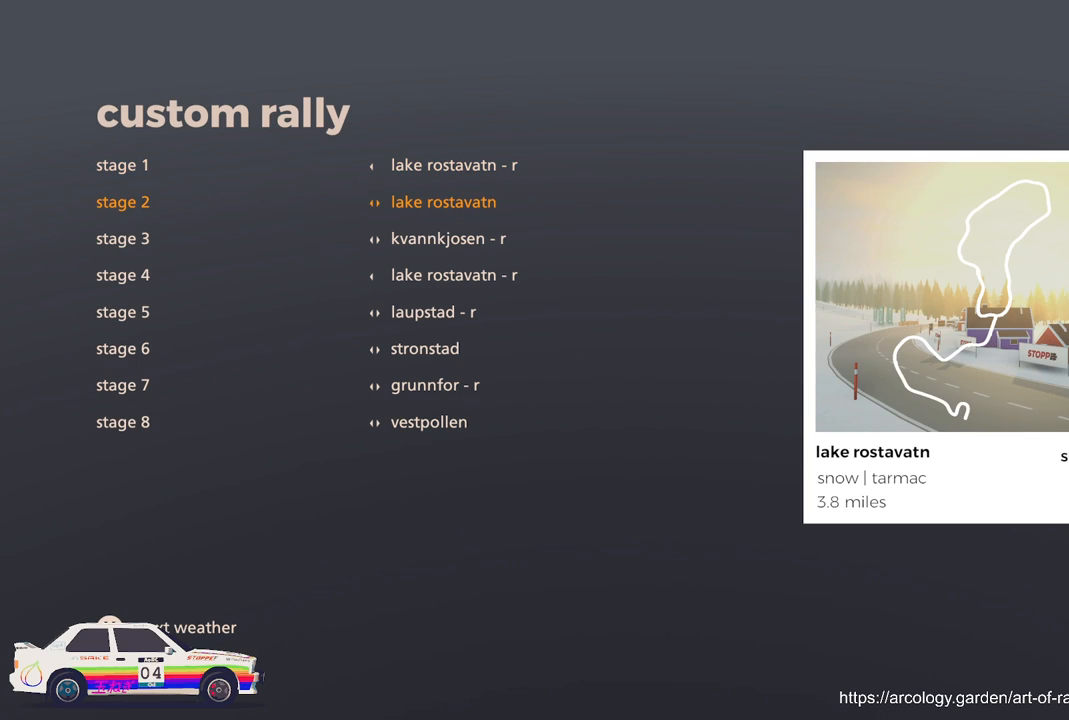
{"buttons": ["DPAD_LEFT"], "left_stick": "center", "events": [[267, "DPAD_LEFT", "down"], [383, "DPAD_LEFT", "up"], [467, "DPAD_LEFT", "down"]]}
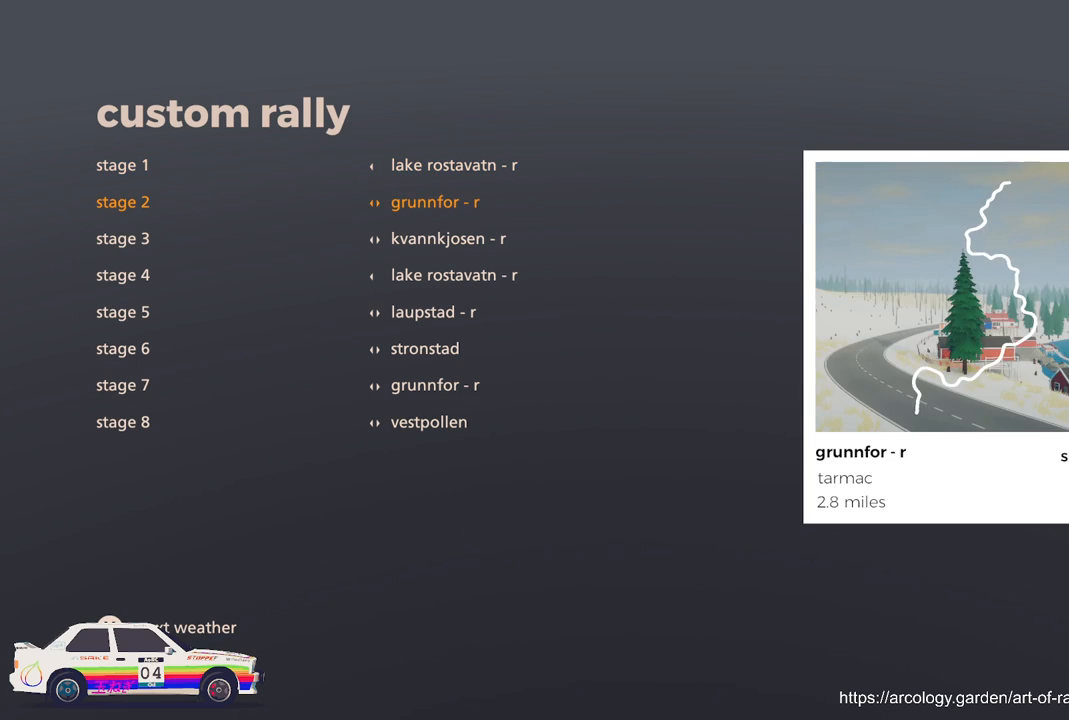
{"buttons": [], "left_stick": "center", "events": [[100, "DPAD_LEFT", "up"], [167, "DPAD_LEFT", "down"], [267, "DPAD_LEFT", "up"], [383, "DPAD_LEFT", "down"], [500, "DPAD_LEFT", "up"]]}
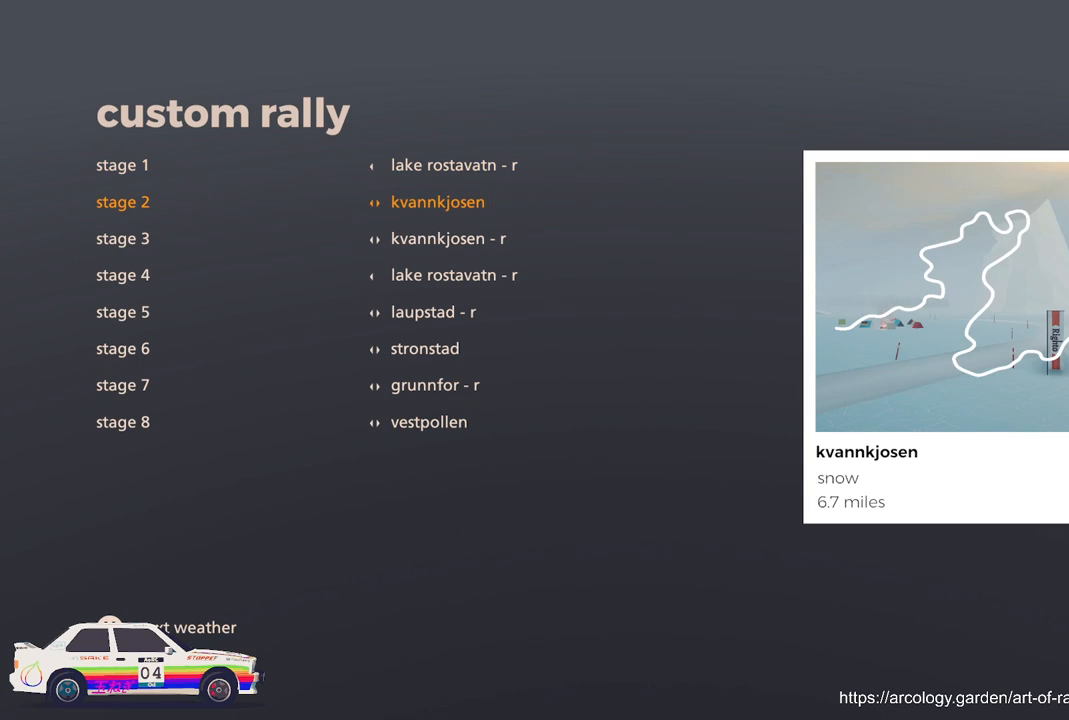
{"buttons": [], "left_stick": "center", "events": []}
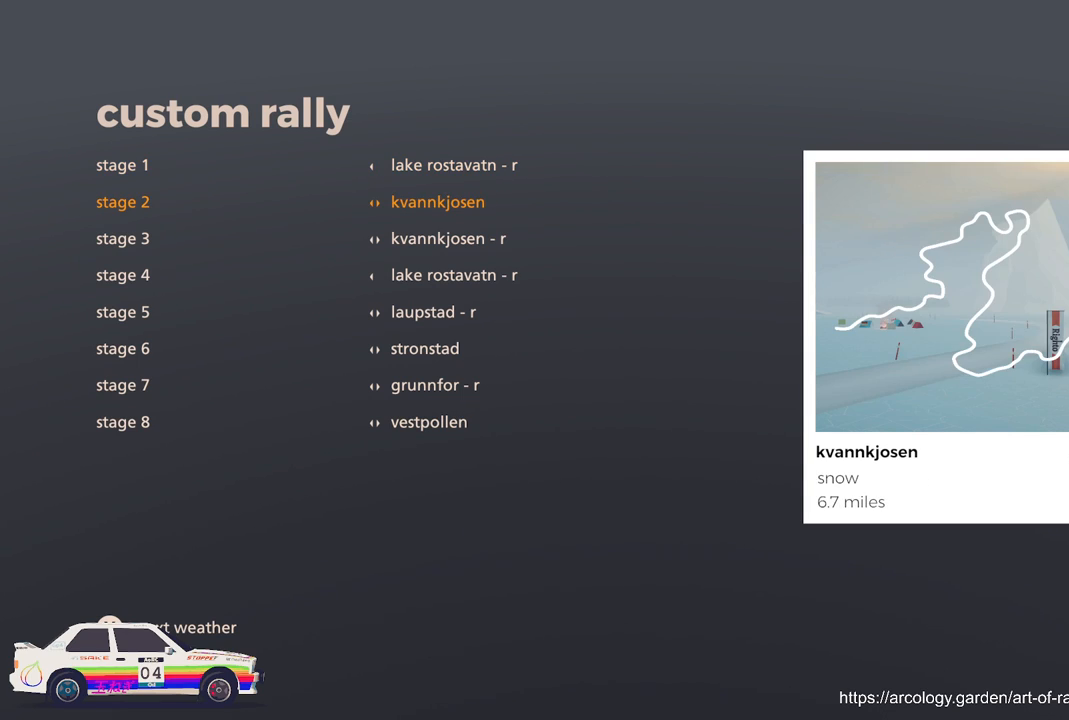
{"buttons": [], "left_stick": "center", "events": []}
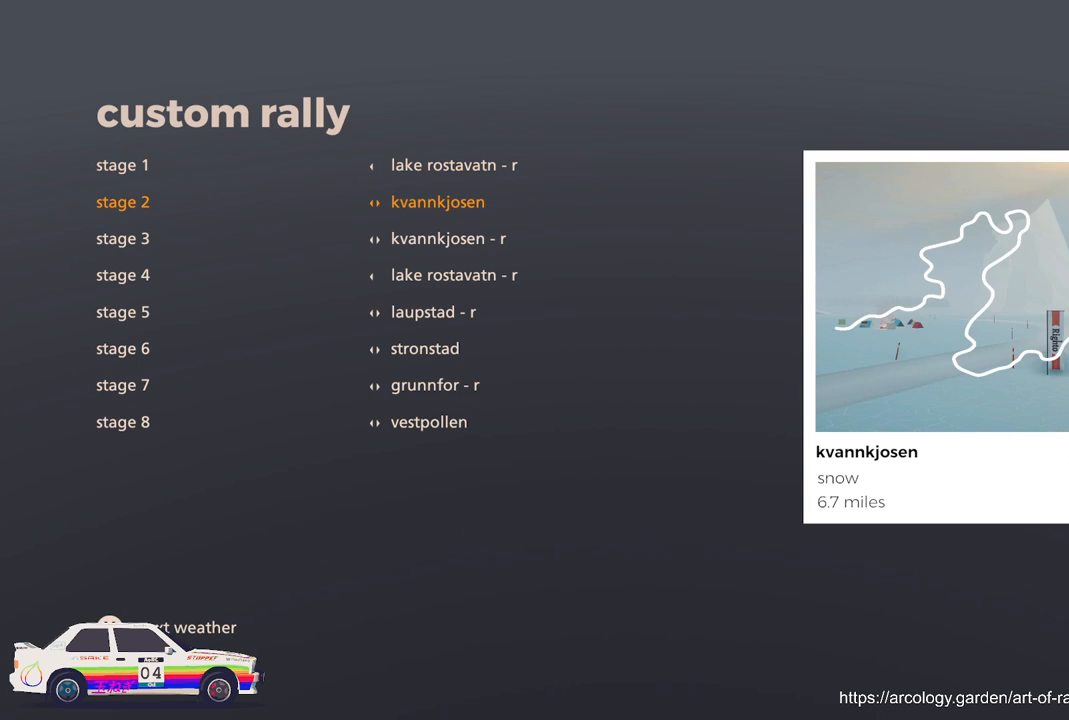
{"buttons": [], "left_stick": "center", "events": [[267, "DPAD_DOWN", "down"], [400, "DPAD_DOWN", "up"]]}
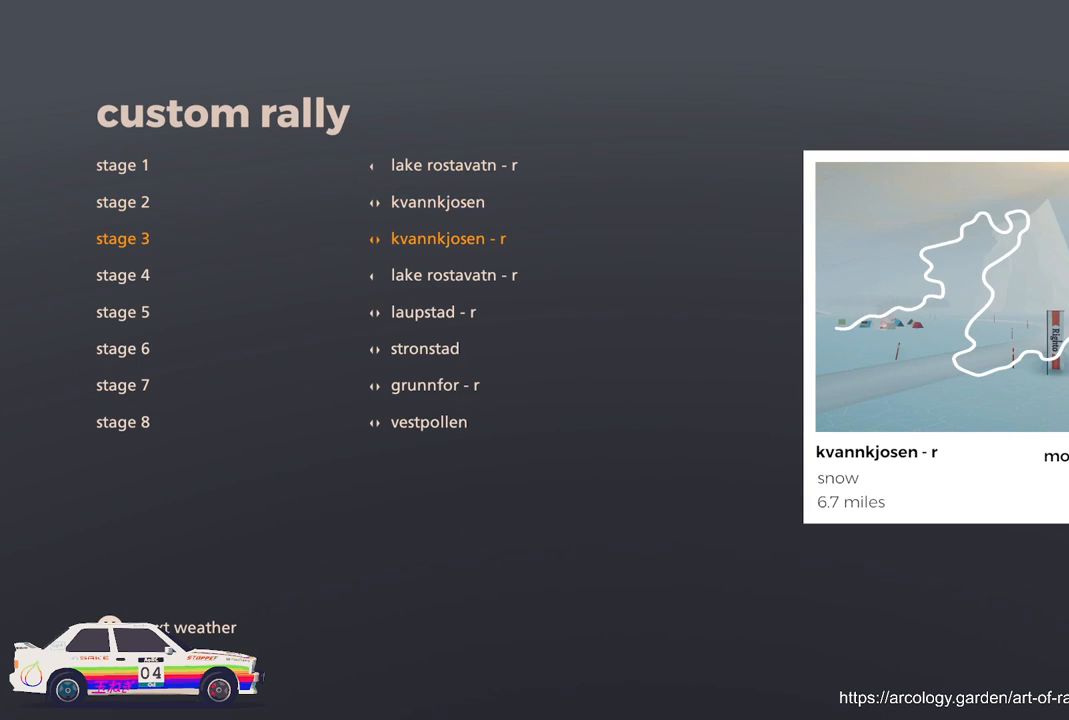
{"buttons": [], "left_stick": "center", "events": []}
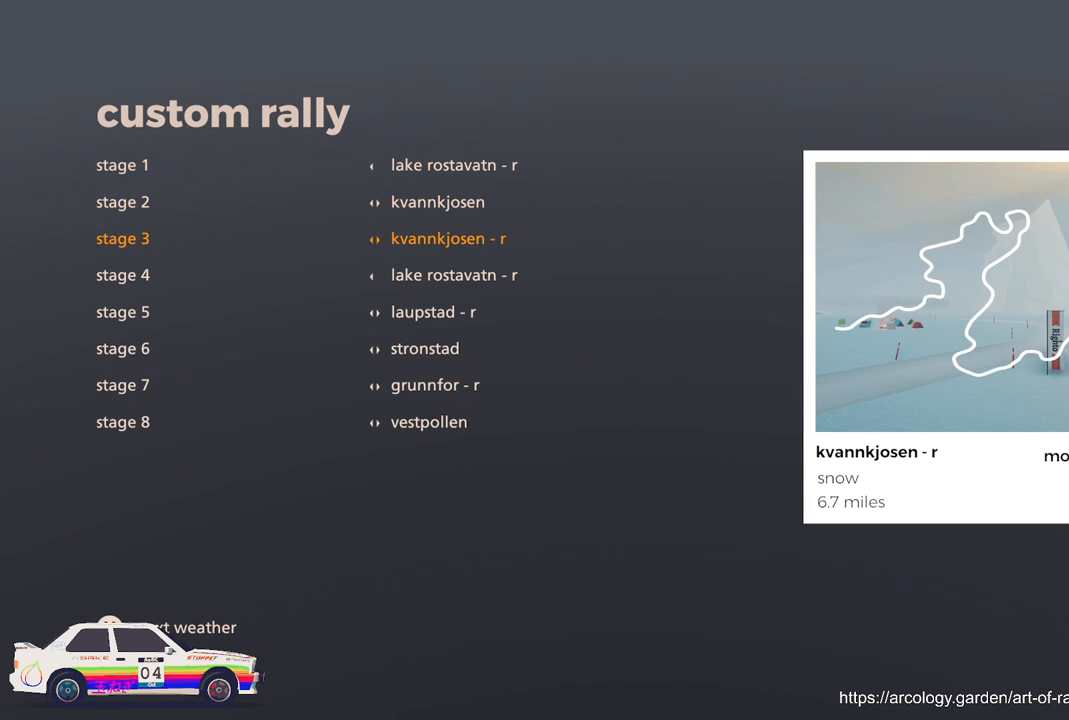
{"buttons": [], "left_stick": "center", "events": [[67, "DPAD_RIGHT", "down"], [200, "DPAD_RIGHT", "up"], [333, "DPAD_RIGHT", "down"], [433, "DPAD_RIGHT", "up"]]}
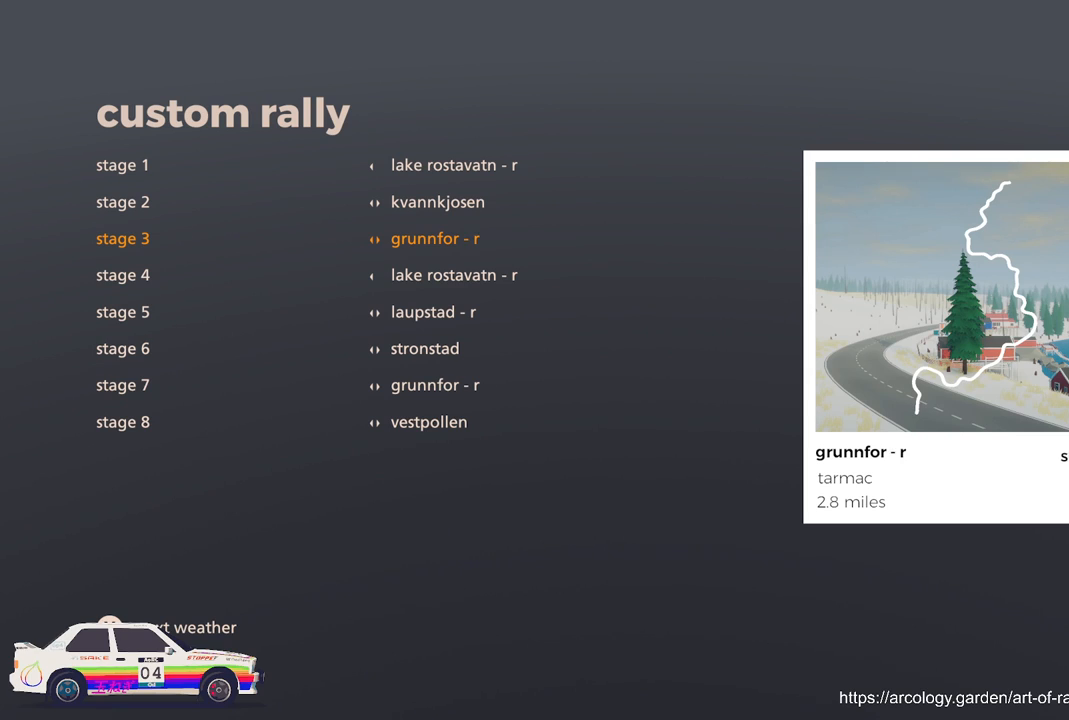
{"buttons": ["DPAD_LEFT"], "left_stick": "center", "events": [[117, "DPAD_RIGHT", "down"], [217, "DPAD_RIGHT", "up"], [433, "DPAD_LEFT", "down"]]}
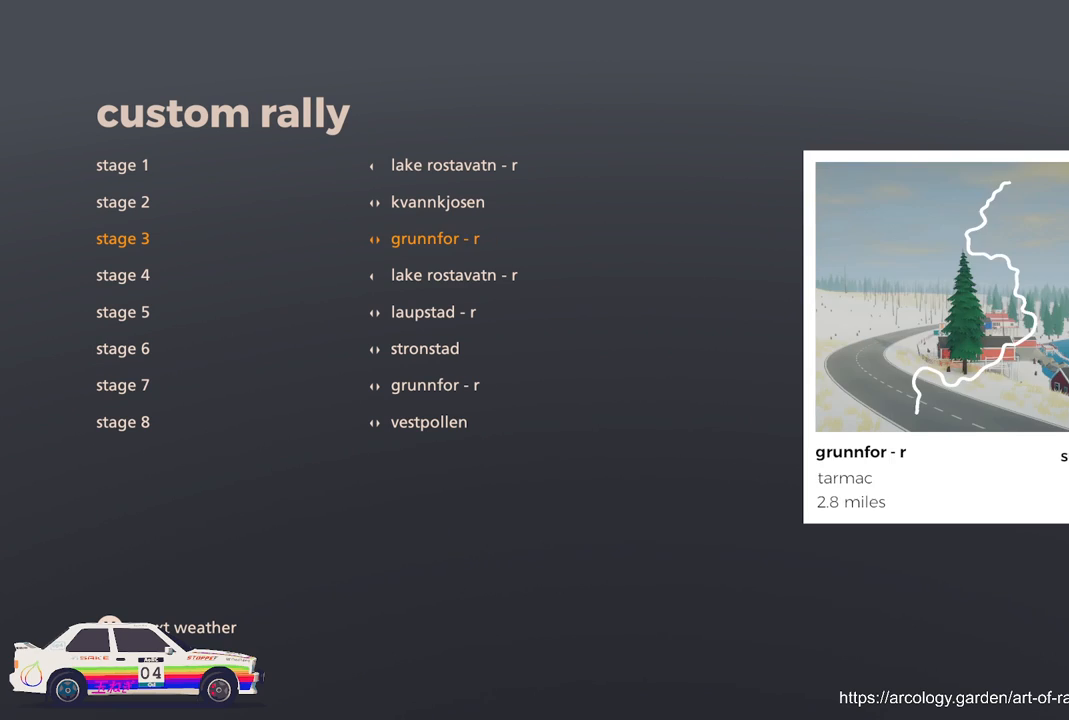
{"buttons": ["DPAD_LEFT"], "left_stick": "center", "events": [[33, "DPAD_LEFT", "up"], [117, "DPAD_LEFT", "down"], [233, "DPAD_LEFT", "up"], [317, "DPAD_LEFT", "down"], [417, "DPAD_LEFT", "up"], [500, "DPAD_LEFT", "down"]]}
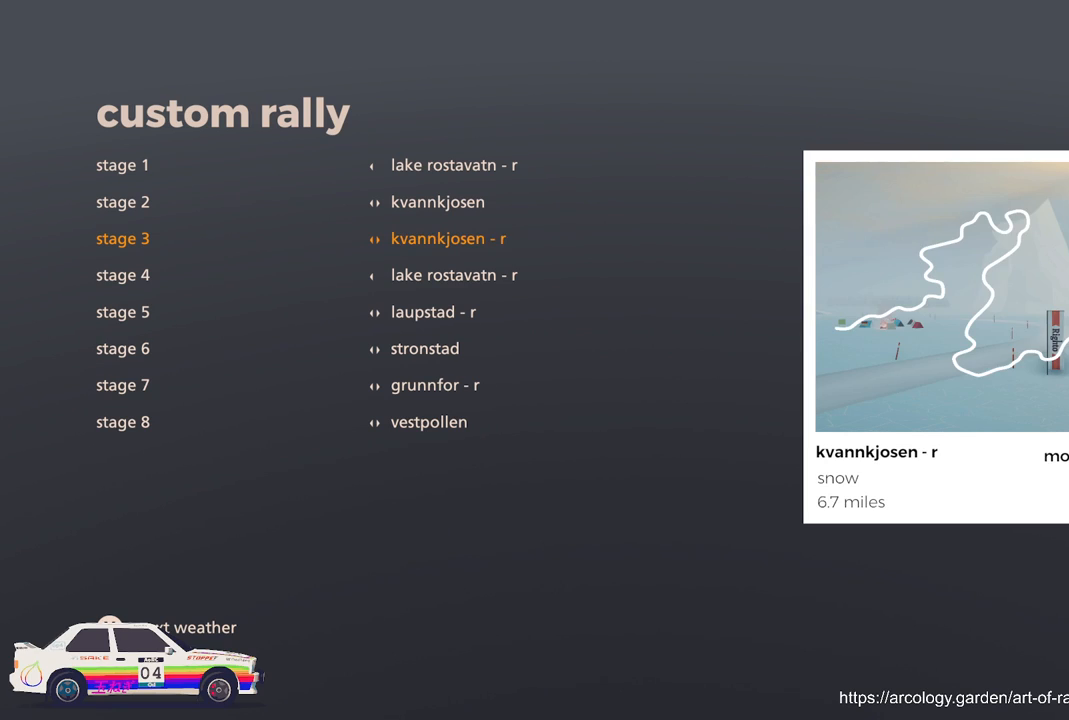
{"buttons": ["DPAD_LEFT"], "left_stick": "center", "events": [[100, "DPAD_LEFT", "up"], [183, "DPAD_LEFT", "down"], [300, "DPAD_LEFT", "up"], [417, "DPAD_LEFT", "down"]]}
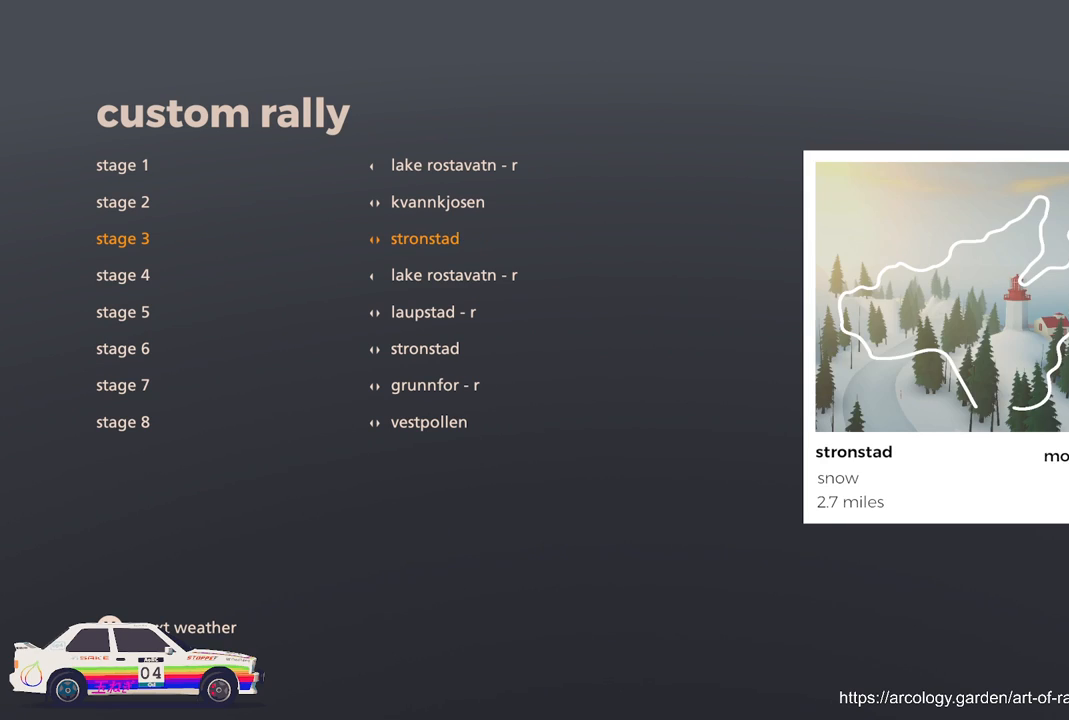
{"buttons": ["DPAD_LEFT"], "left_stick": "center", "events": [[17, "DPAD_LEFT", "up"], [167, "DPAD_LEFT", "down"], [300, "DPAD_LEFT", "up"], [433, "DPAD_LEFT", "down"]]}
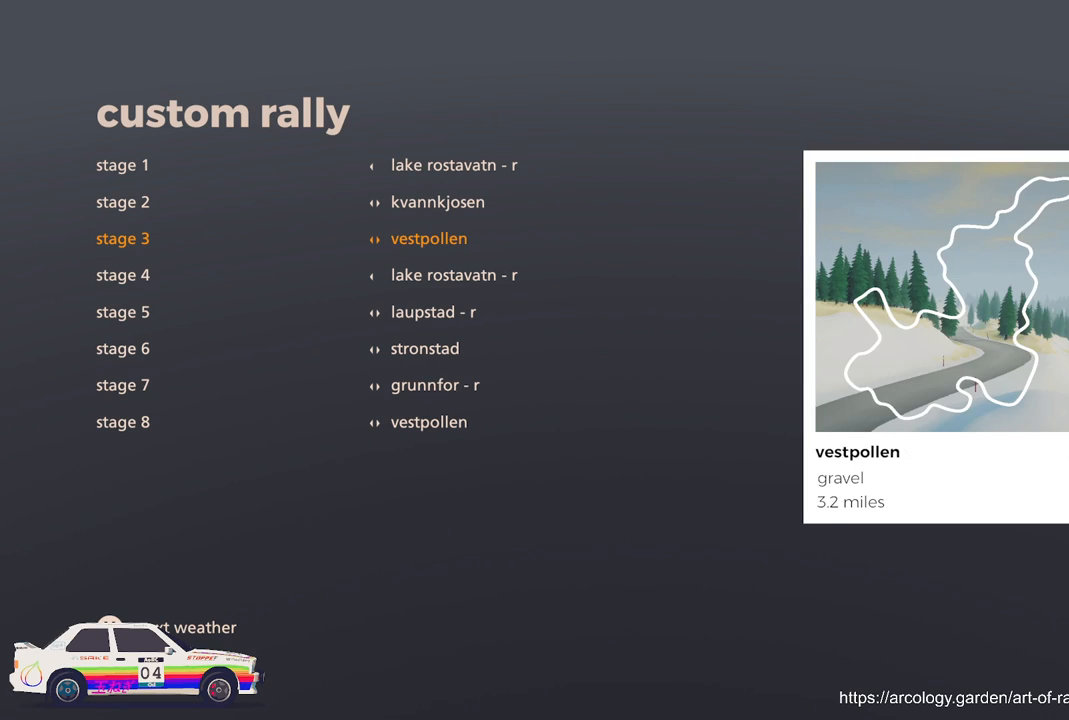
{"buttons": [], "left_stick": "center", "events": [[33, "DPAD_LEFT", "up"], [183, "DPAD_LEFT", "down"], [317, "DPAD_LEFT", "up"]]}
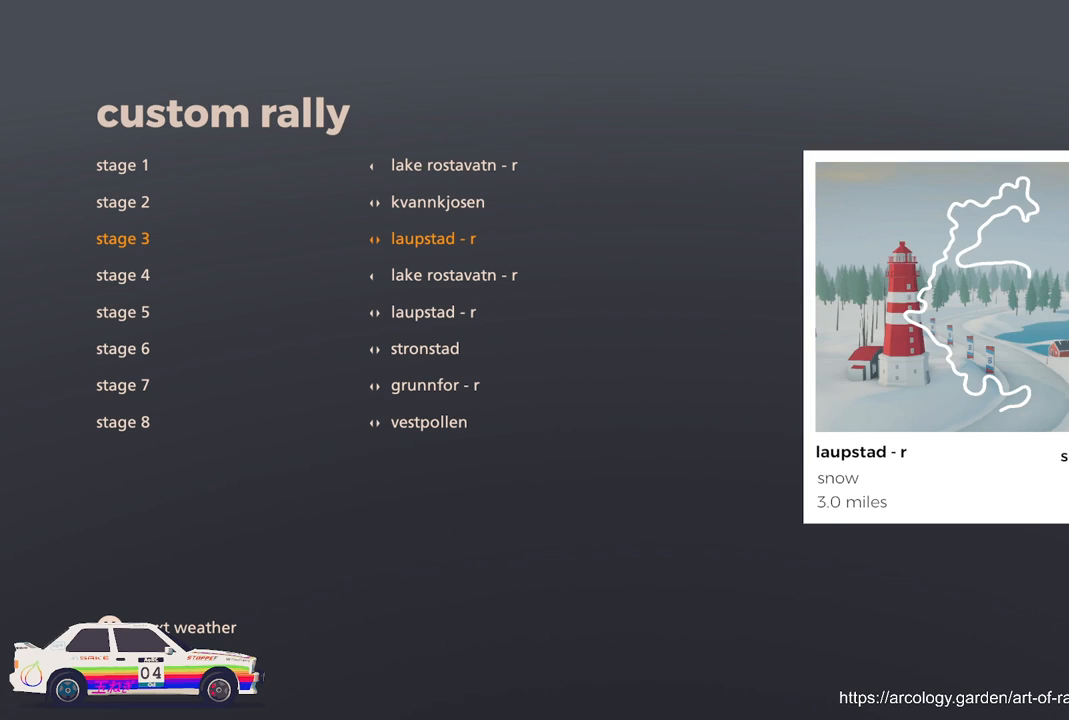
{"buttons": [], "left_stick": "center", "events": []}
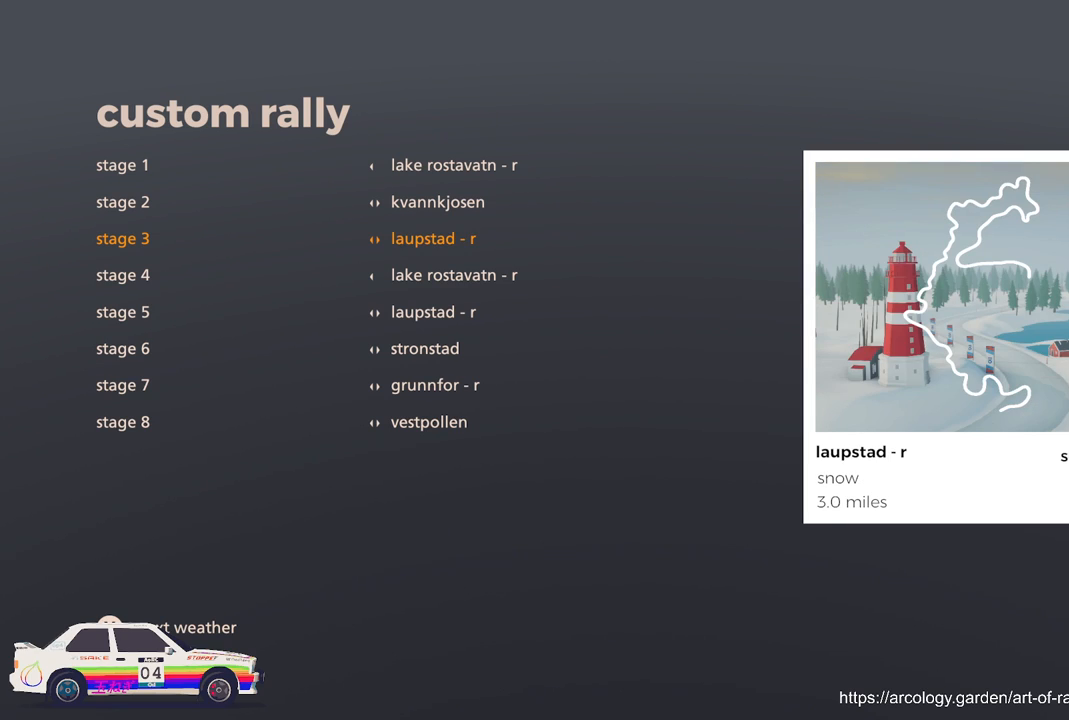
{"buttons": [], "left_stick": "center", "events": []}
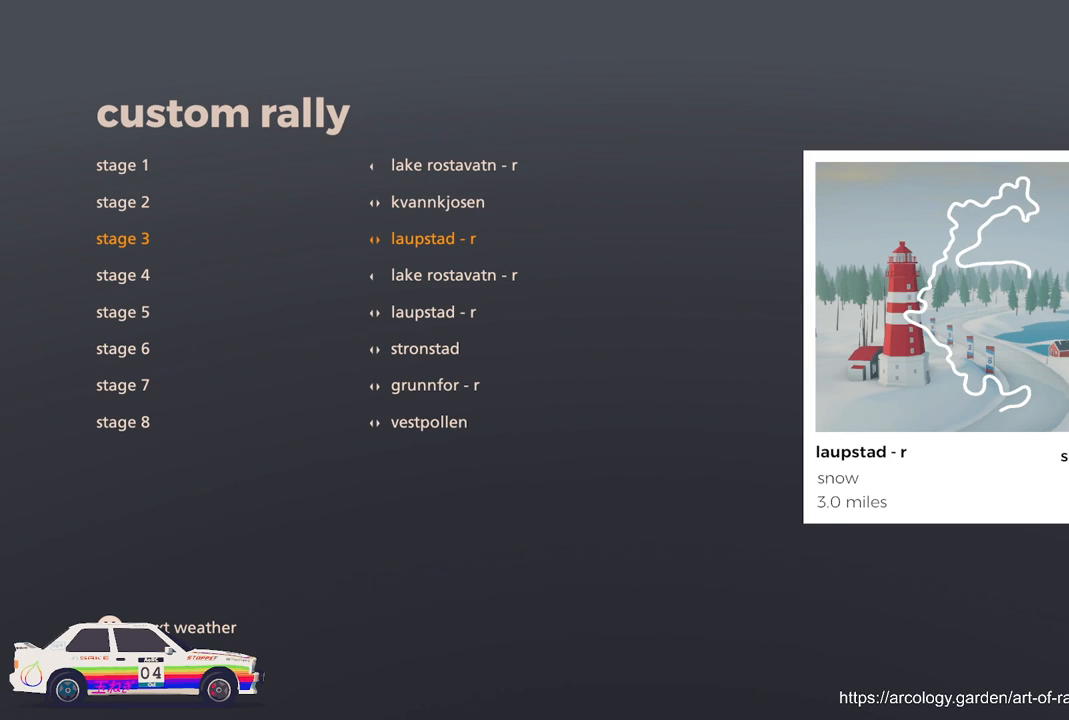
{"buttons": [], "left_stick": "center", "events": []}